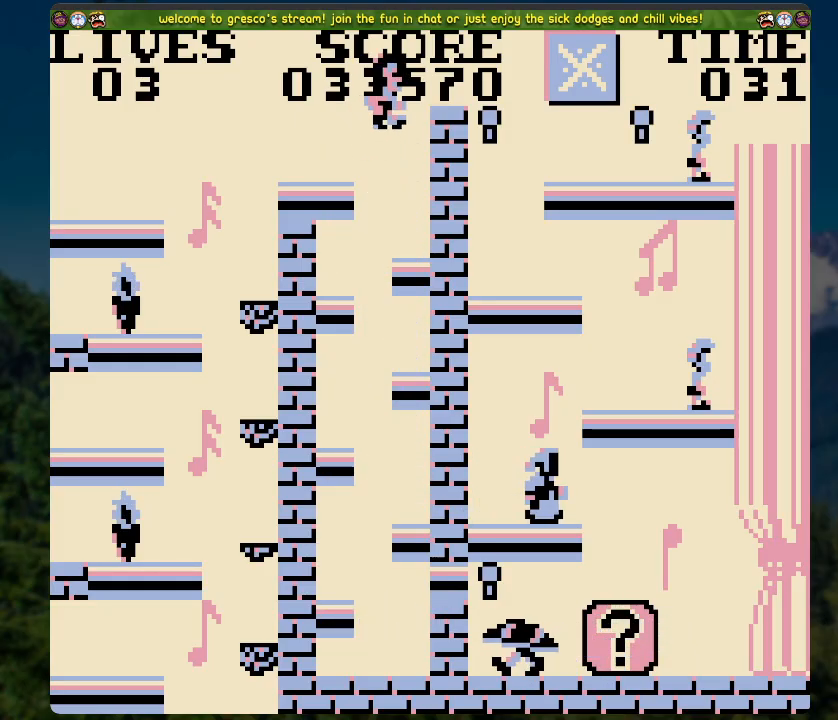
Gameplay with a controller (Xbox layout); each line is a JSON object with the inputs held at the frame after it. "events" lists button and stick changes between this image and that frame as [ms after this image, input, new state], when the widget could be followed in between.
{"buttons": ["A", "DPAD_RIGHT"], "left_stick": "center", "right_stick": "center", "events": [[502, "A", "down"]]}
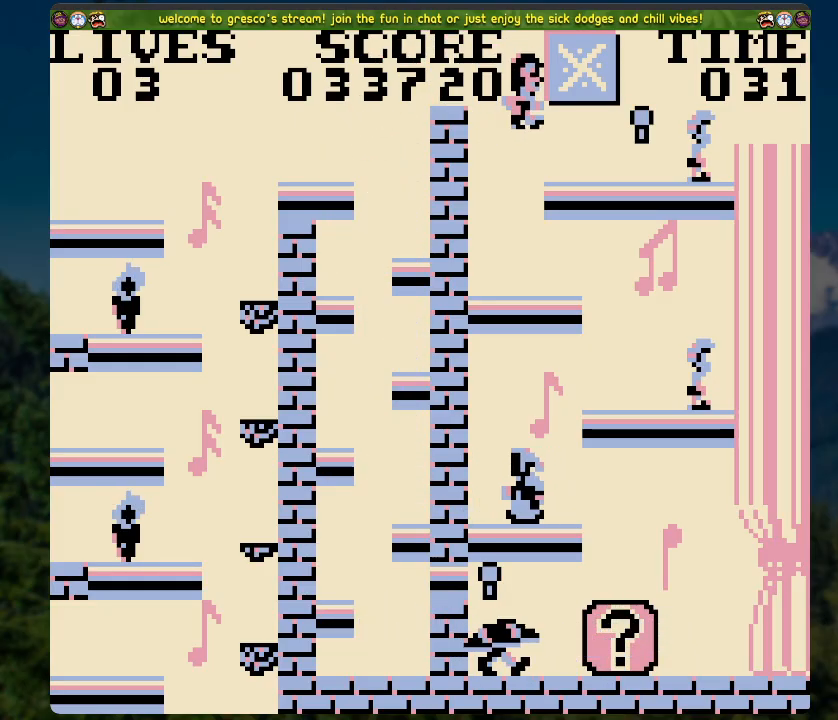
{"buttons": ["DPAD_RIGHT"], "left_stick": "center", "right_stick": "center", "events": [[502, "A", "up"]]}
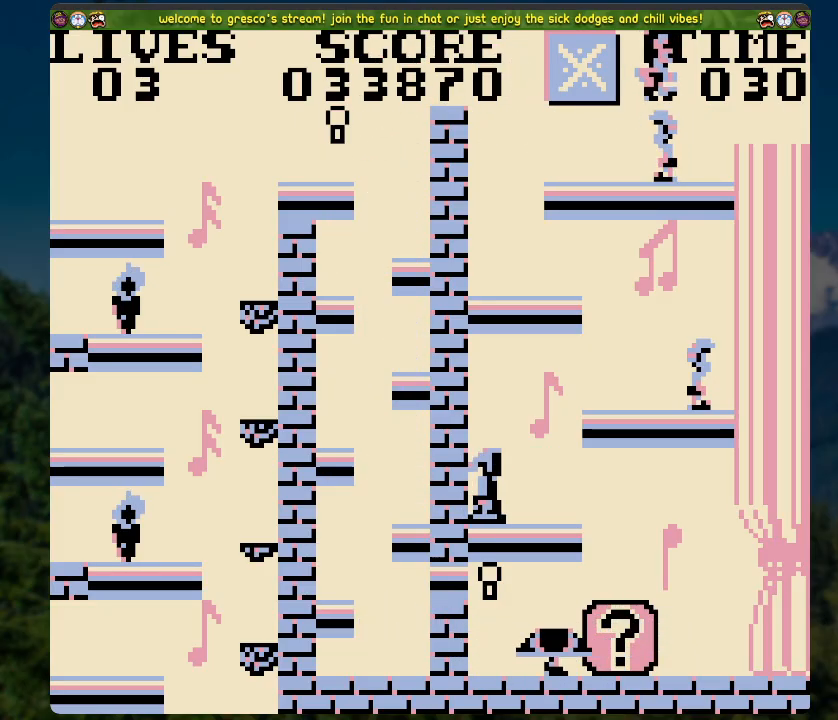
{"buttons": [], "left_stick": "center", "right_stick": "center", "events": [[16, "DPAD_RIGHT", "up"], [117, "DPAD_LEFT", "down"], [217, "DPAD_LEFT", "up"]]}
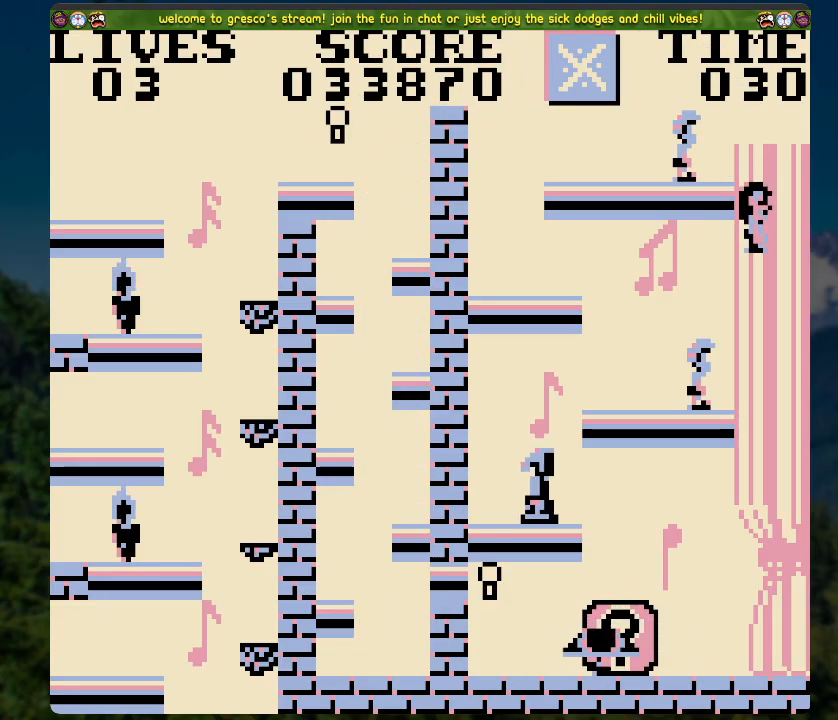
{"buttons": [], "left_stick": "center", "right_stick": "center", "events": []}
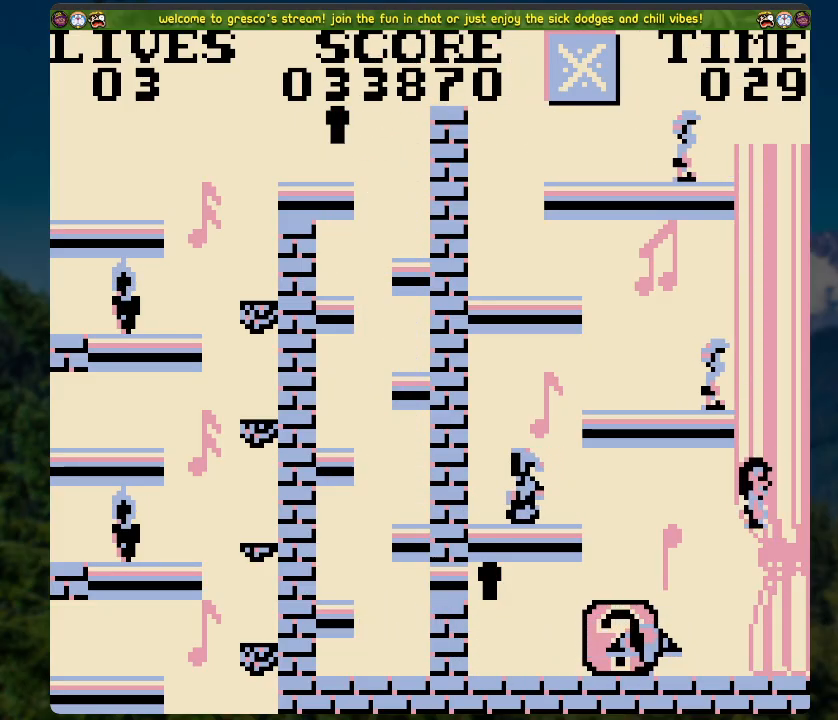
{"buttons": [], "left_stick": "center", "right_stick": "center", "events": []}
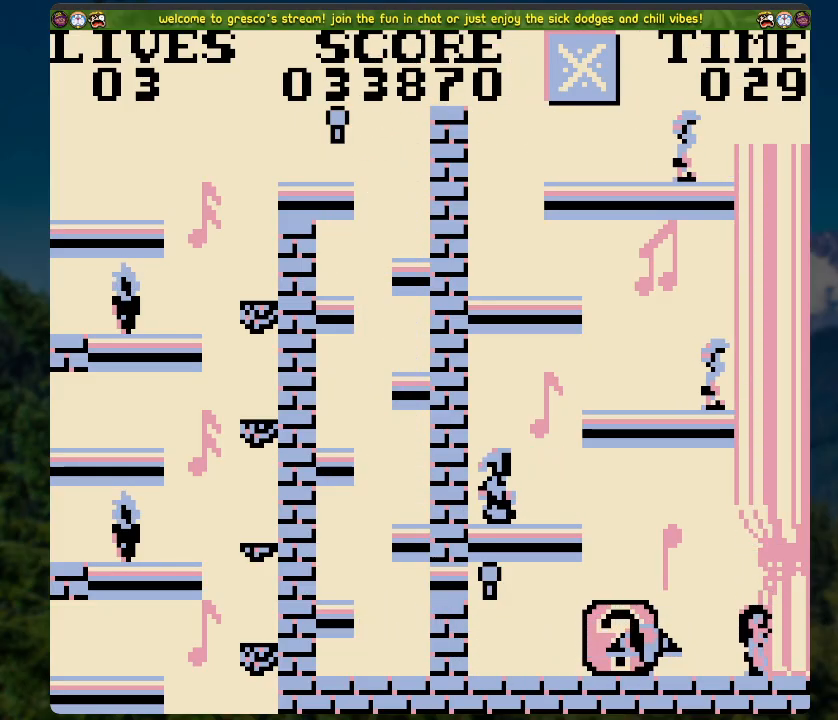
{"buttons": ["DPAD_RIGHT"], "left_stick": "center", "right_stick": "center", "events": [[17, "A", "down"], [17, "DPAD_LEFT", "down"], [402, "A", "up"], [419, "DPAD_LEFT", "up"], [435, "DPAD_RIGHT", "down"]]}
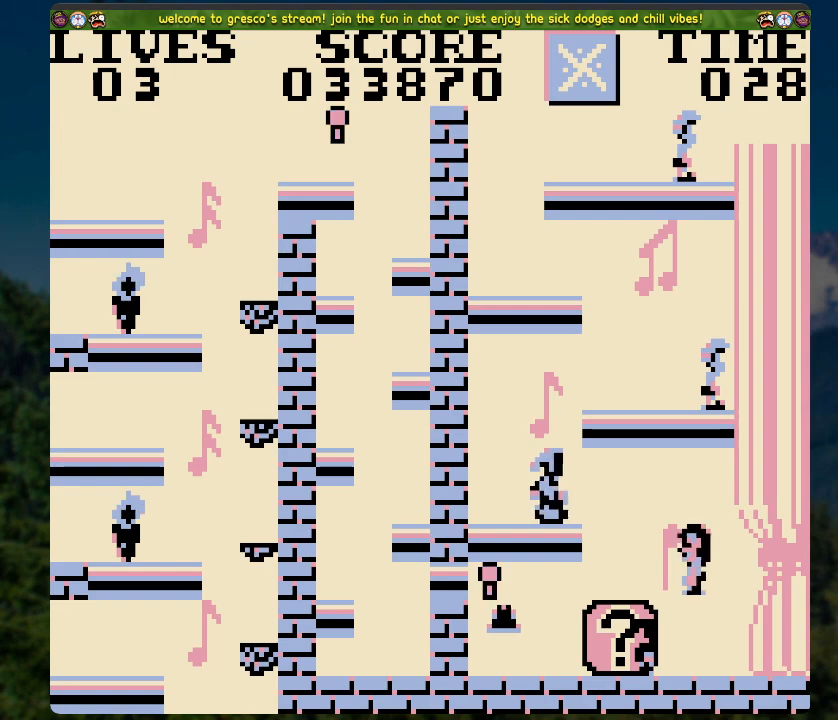
{"buttons": ["DPAD_RIGHT"], "left_stick": "center", "right_stick": "center", "events": [[168, "X", "down"], [302, "X", "up"], [369, "X", "down"], [502, "X", "up"]]}
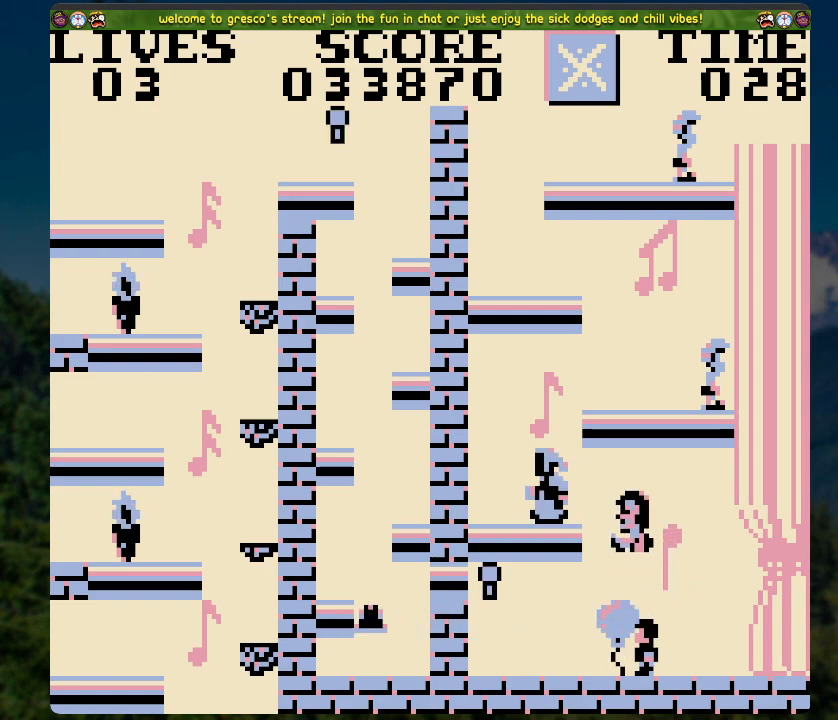
{"buttons": [], "left_stick": "center", "right_stick": "center", "events": [[84, "DPAD_RIGHT", "up"]]}
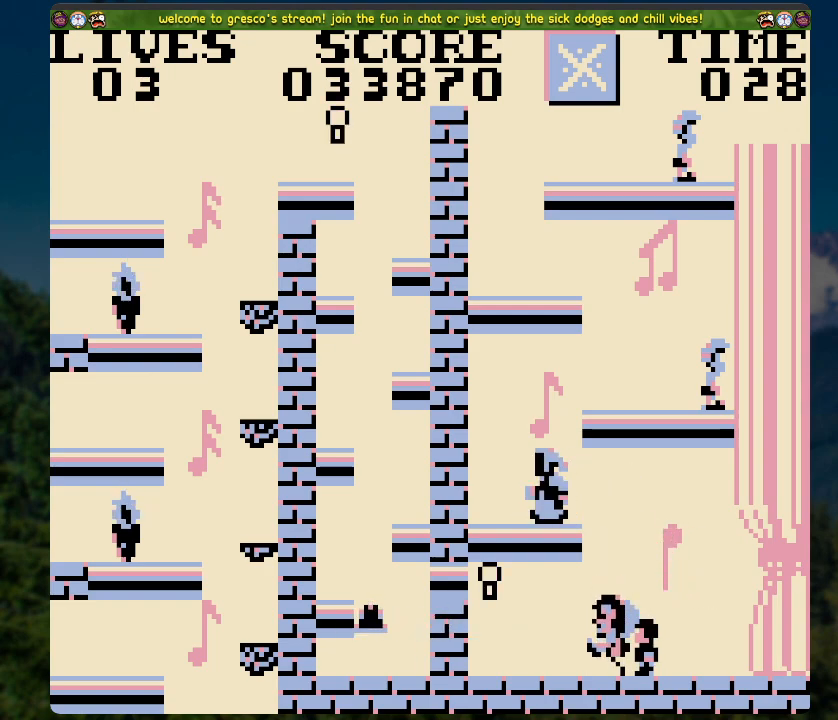
{"buttons": [], "left_stick": "center", "right_stick": "center", "events": []}
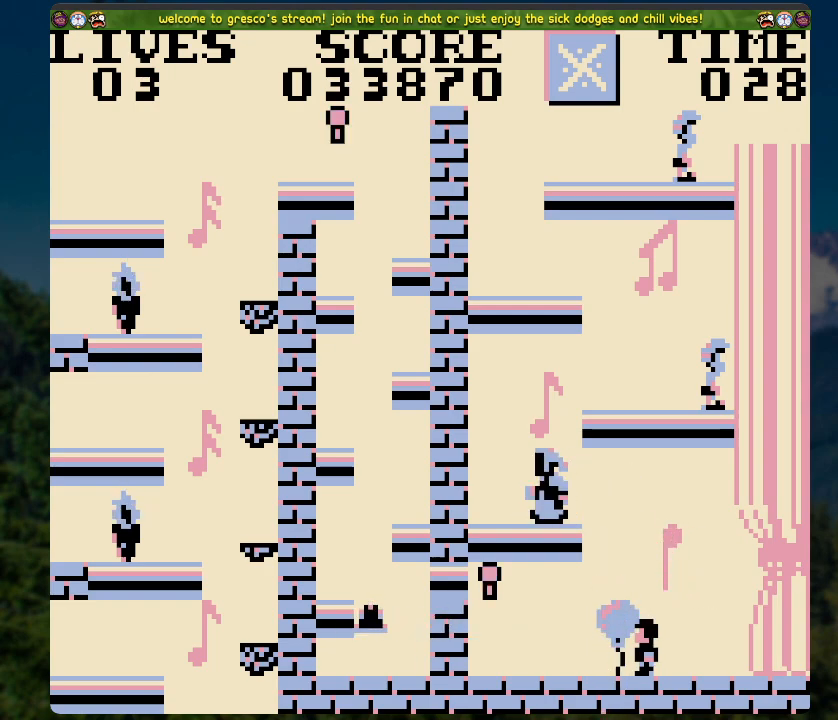
{"buttons": [], "left_stick": "center", "right_stick": "center", "events": [[217, "A", "down"], [385, "A", "up"]]}
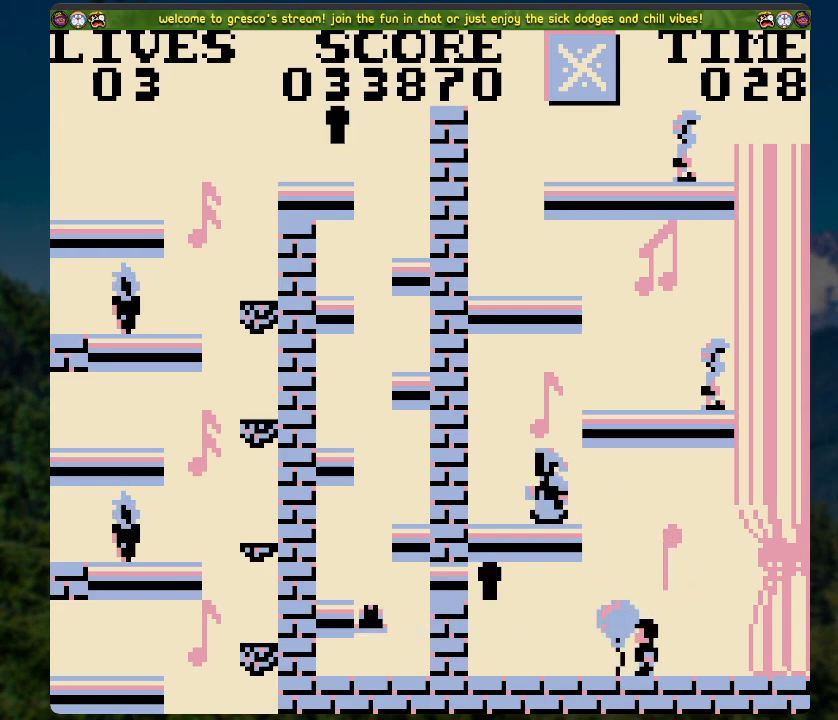
{"buttons": [], "left_stick": "center", "right_stick": "center", "events": []}
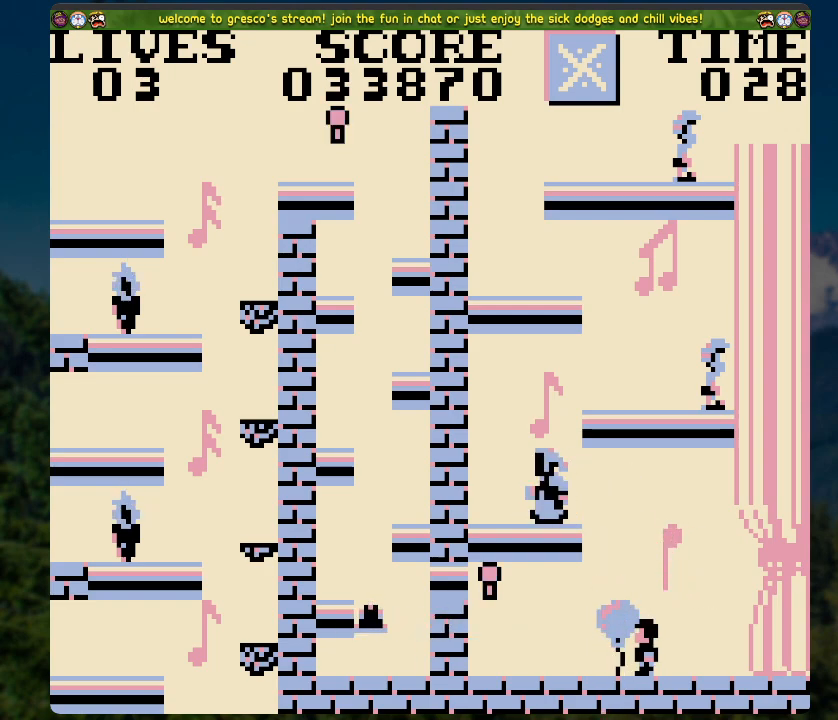
{"buttons": ["A"], "left_stick": "center", "right_stick": "center", "events": [[351, "A", "down"]]}
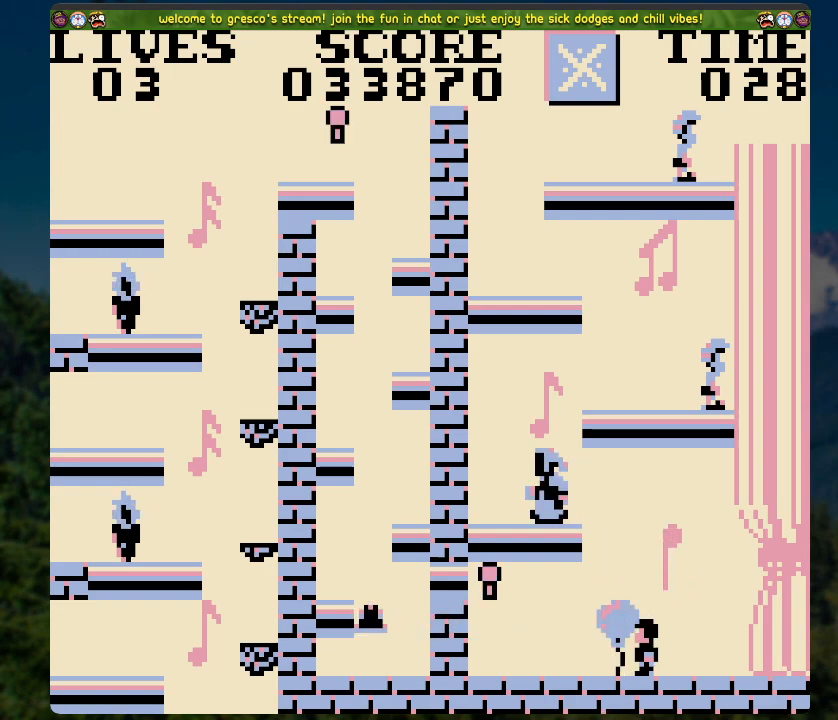
{"buttons": ["A"], "left_stick": "center", "right_stick": "center", "events": [[67, "A", "up"], [435, "A", "down"]]}
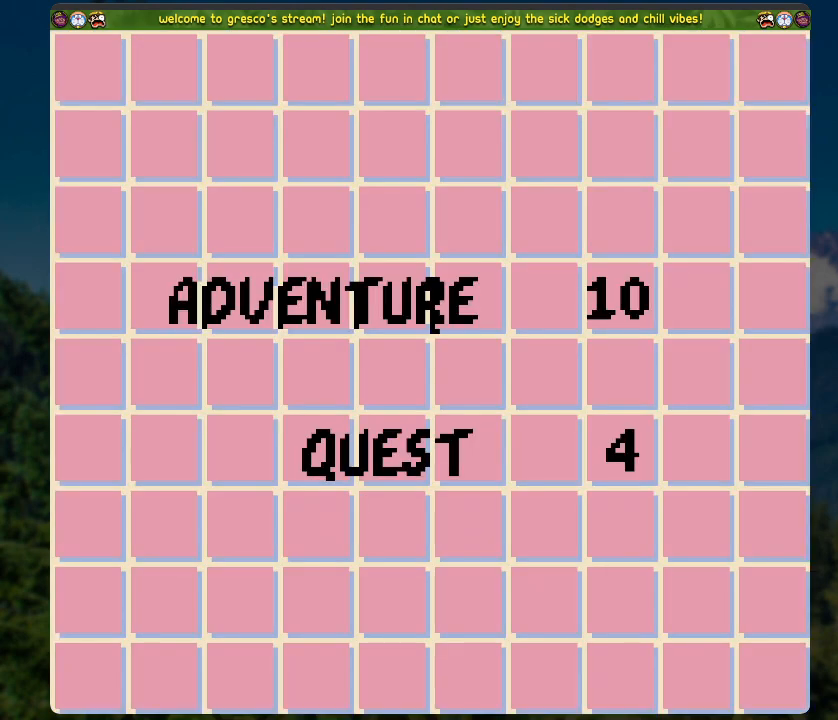
{"buttons": [], "left_stick": "center", "right_stick": "center", "events": [[101, "A", "up"]]}
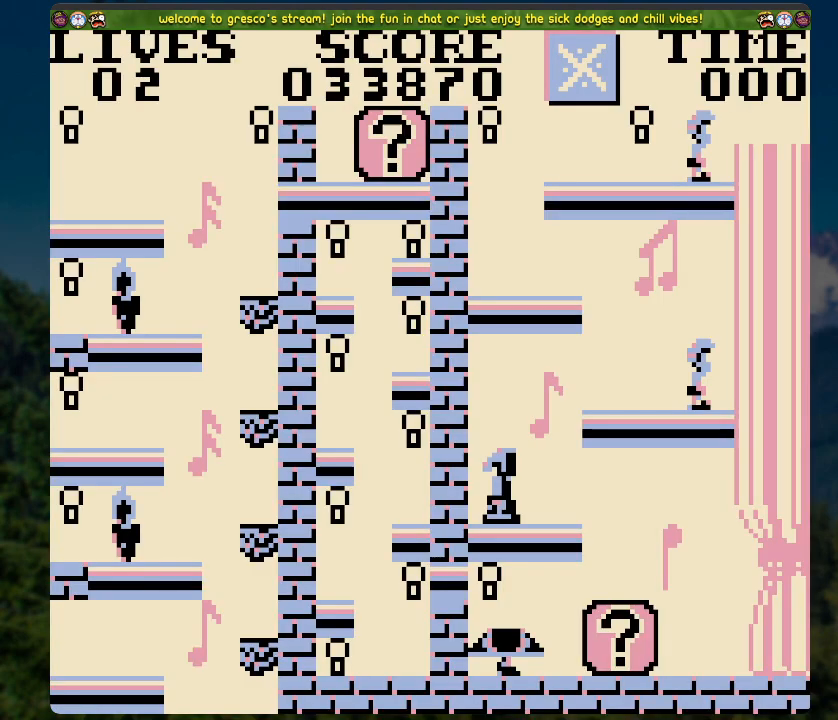
{"buttons": [], "left_stick": "center", "right_stick": "center", "events": [[117, "A", "down"], [302, "A", "up"]]}
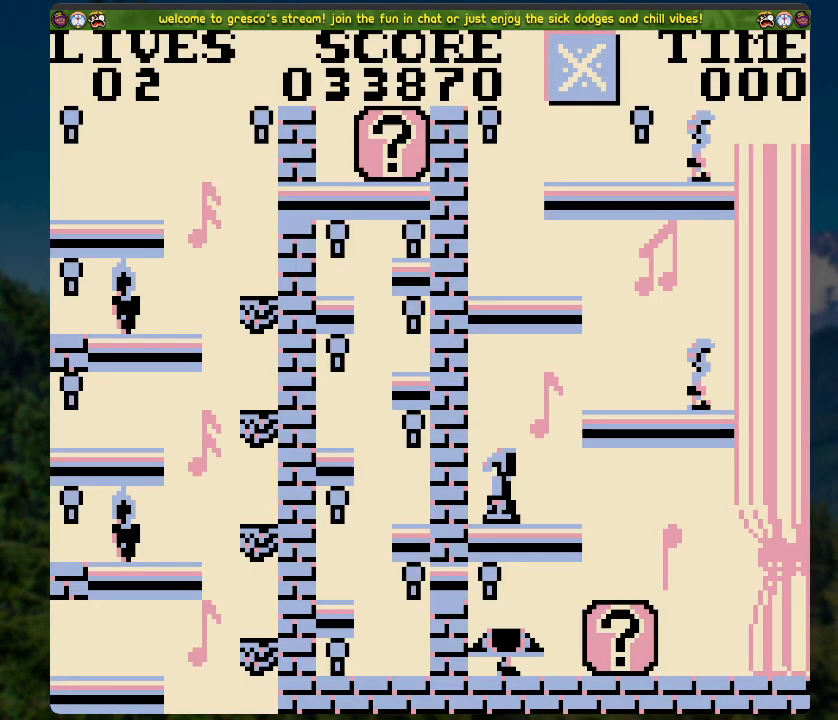
{"buttons": [], "left_stick": "center", "right_stick": "center", "events": []}
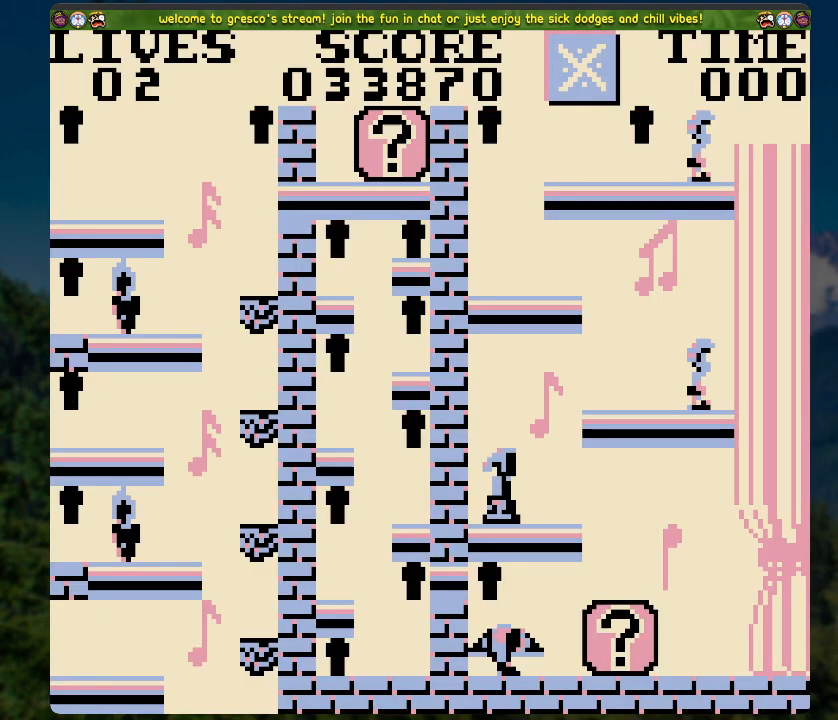
{"buttons": [], "left_stick": "center", "right_stick": "center", "events": []}
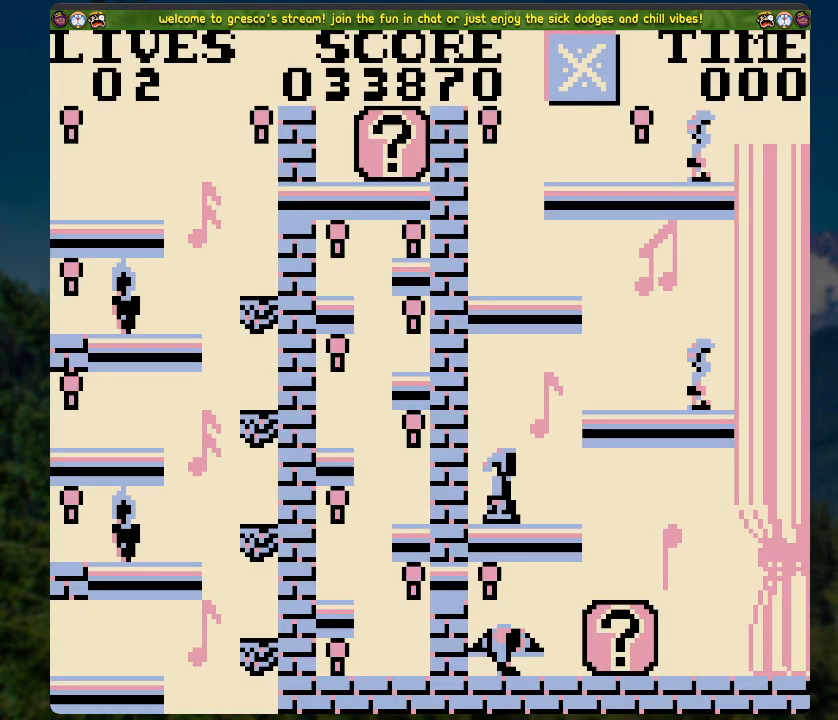
{"buttons": [], "left_stick": "center", "right_stick": "center", "events": []}
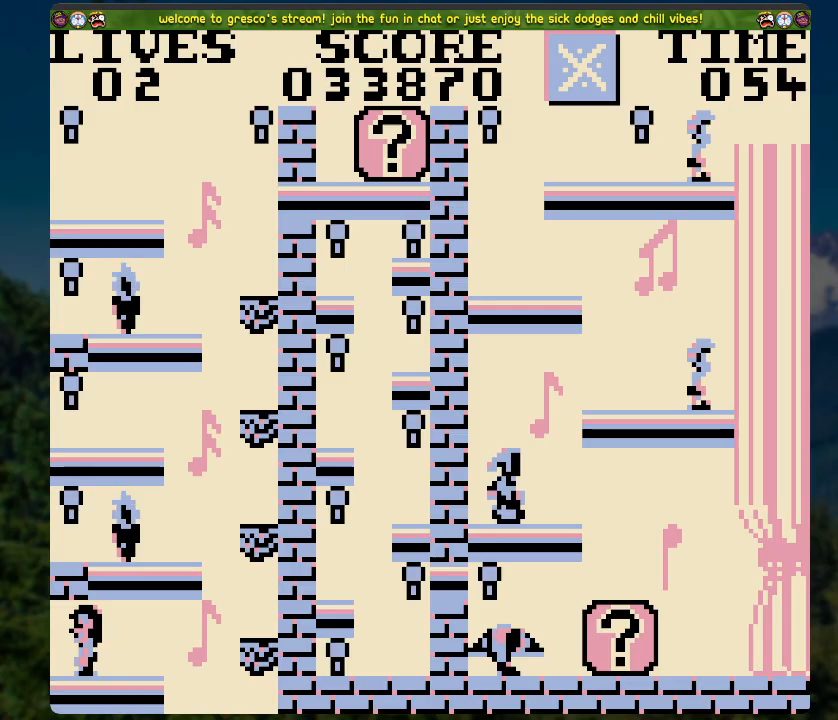
{"buttons": ["A", "DPAD_RIGHT"], "left_stick": "center", "right_stick": "center", "events": [[117, "DPAD_RIGHT", "down"], [418, "A", "down"]]}
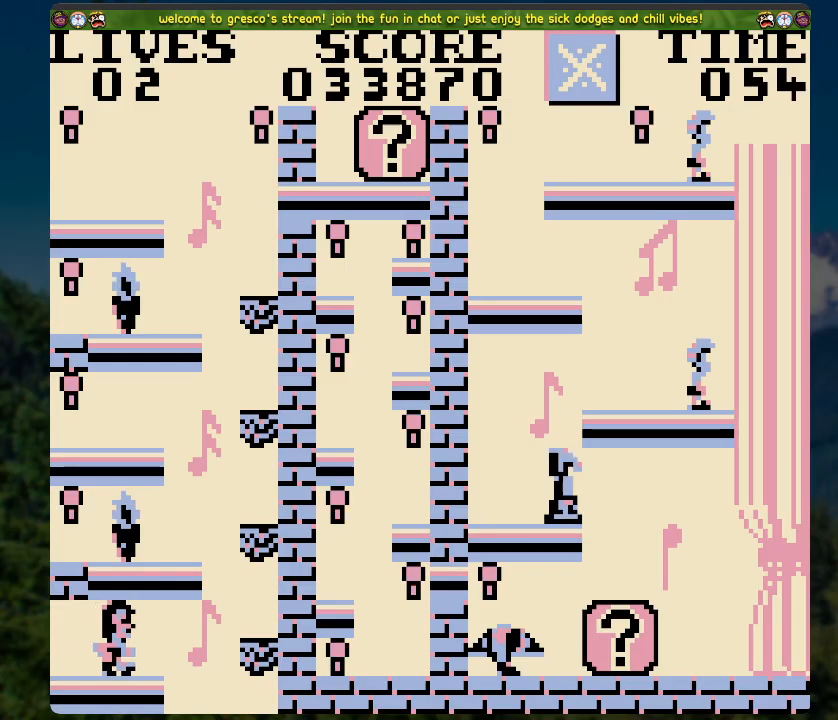
{"buttons": [], "left_stick": "center", "right_stick": "center", "events": [[184, "A", "up"], [284, "DPAD_RIGHT", "up"]]}
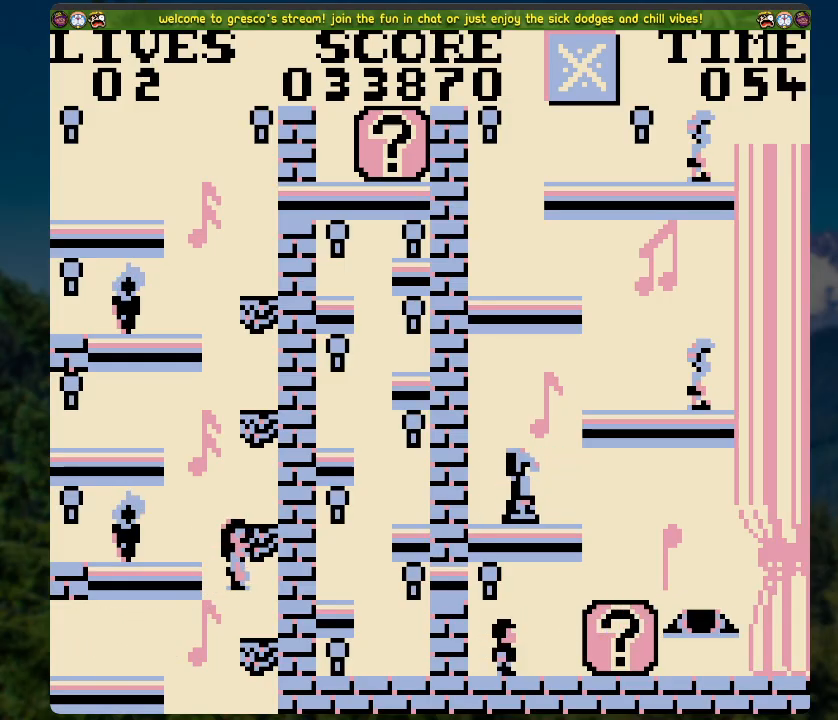
{"buttons": [], "left_stick": "center", "right_stick": "center", "events": [[67, "A", "down"], [117, "DPAD_LEFT", "down"], [385, "A", "up"], [435, "DPAD_LEFT", "up"]]}
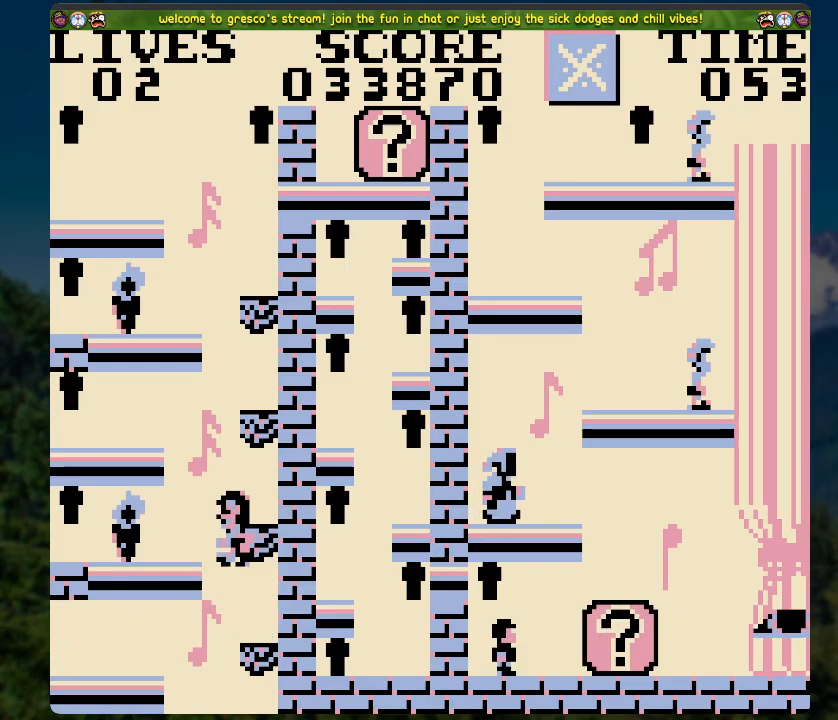
{"buttons": ["A", "DPAD_LEFT"], "left_stick": "center", "right_stick": "center", "events": [[168, "A", "down"], [234, "DPAD_LEFT", "down"]]}
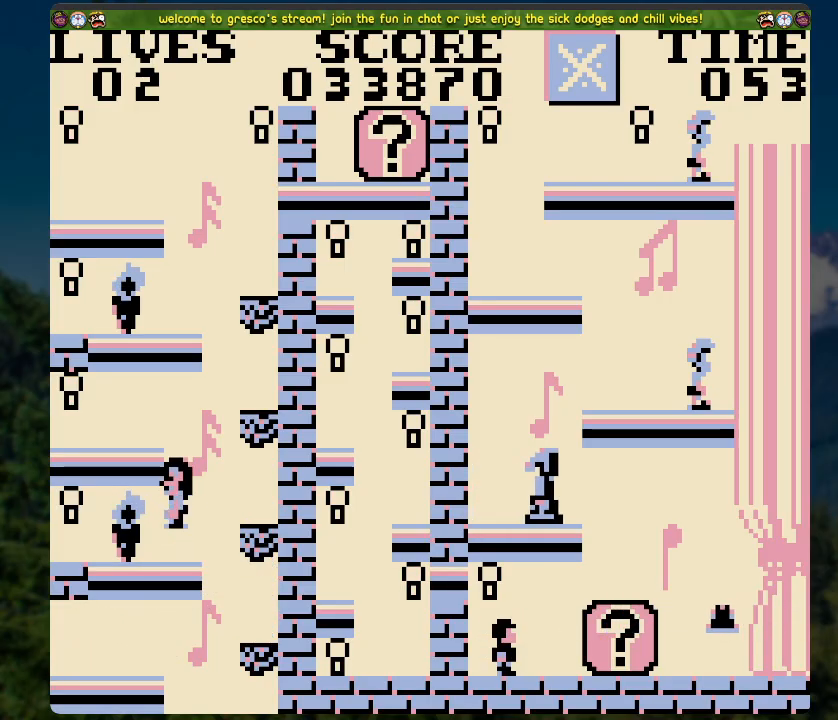
{"buttons": ["A", "DPAD_RIGHT"], "left_stick": "center", "right_stick": "center", "events": [[84, "A", "up"], [285, "DPAD_LEFT", "up"], [469, "DPAD_RIGHT", "down"], [486, "A", "down"]]}
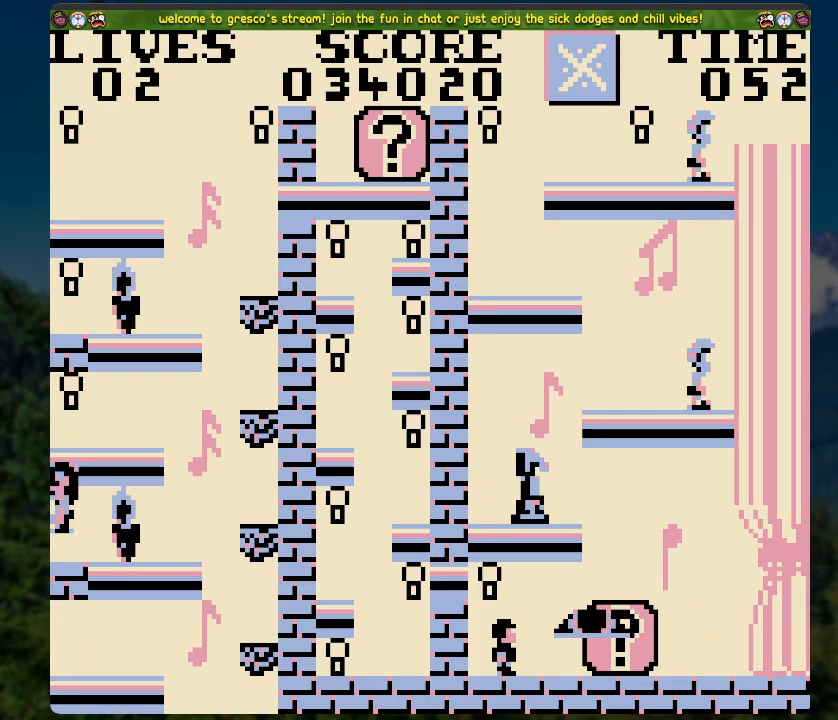
{"buttons": [], "left_stick": "center", "right_stick": "center", "events": [[352, "A", "up"], [369, "DPAD_RIGHT", "up"]]}
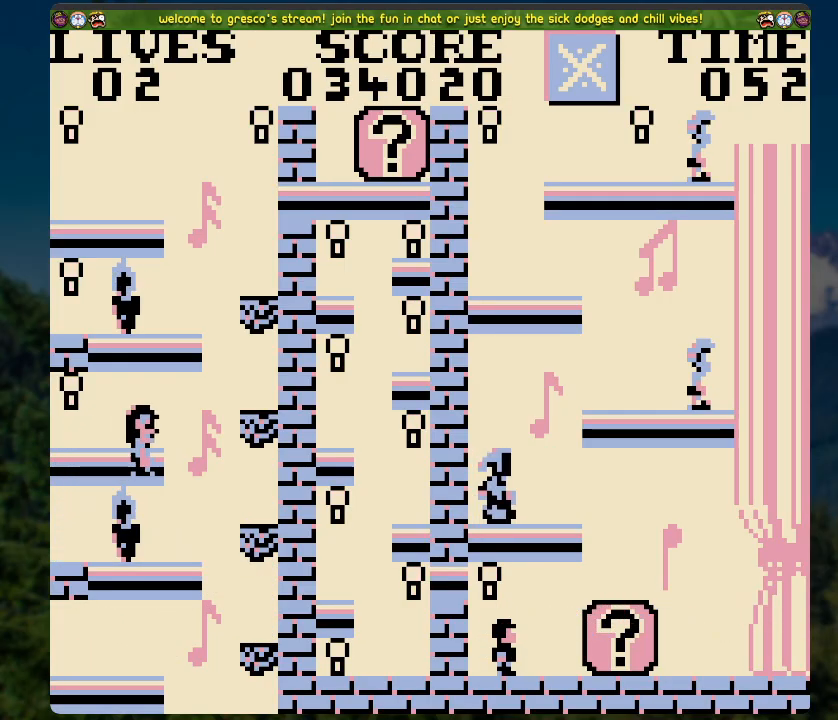
{"buttons": ["DPAD_RIGHT"], "left_stick": "center", "right_stick": "center", "events": [[218, "A", "down"], [251, "DPAD_RIGHT", "down"], [285, "A", "up"]]}
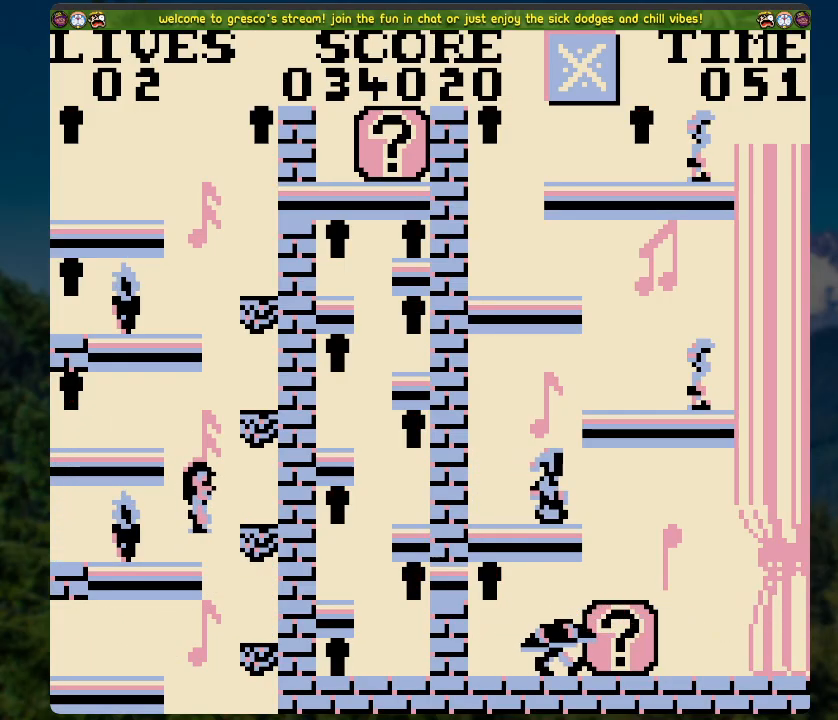
{"buttons": ["A", "DPAD_LEFT"], "left_stick": "center", "right_stick": "center", "events": [[133, "DPAD_RIGHT", "up"], [267, "DPAD_LEFT", "down"], [334, "A", "down"]]}
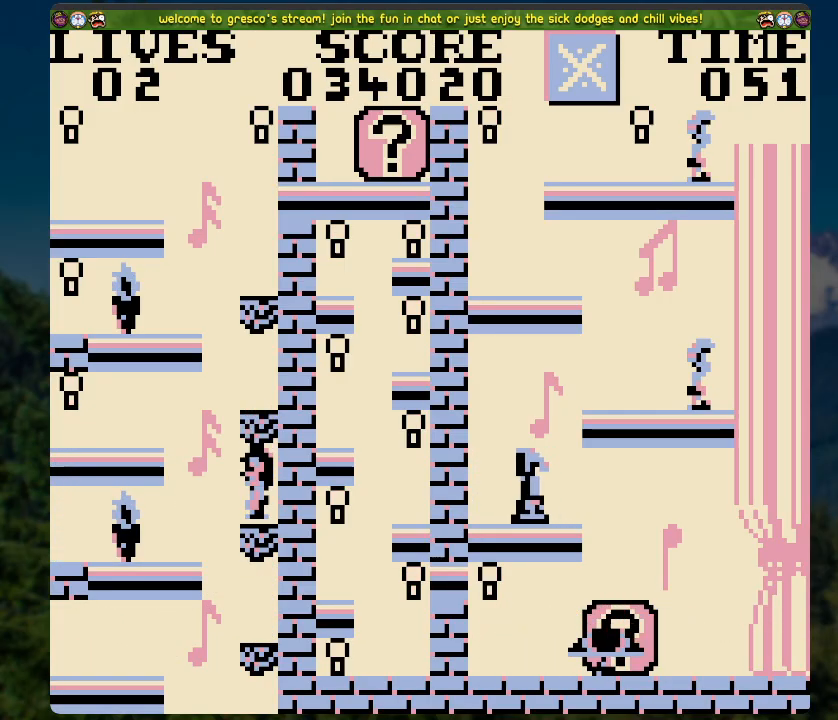
{"buttons": ["DPAD_RIGHT"], "left_stick": "center", "right_stick": "center", "events": [[167, "A", "up"], [418, "DPAD_LEFT", "up"], [485, "DPAD_RIGHT", "down"]]}
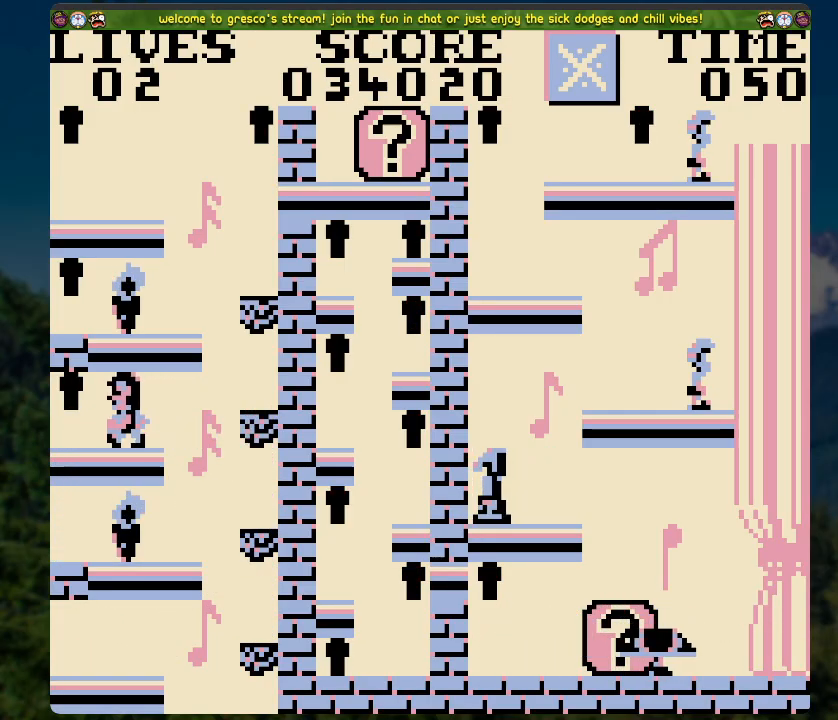
{"buttons": ["DPAD_RIGHT"], "left_stick": "center", "right_stick": "center", "events": [[267, "A", "down"], [468, "A", "up"]]}
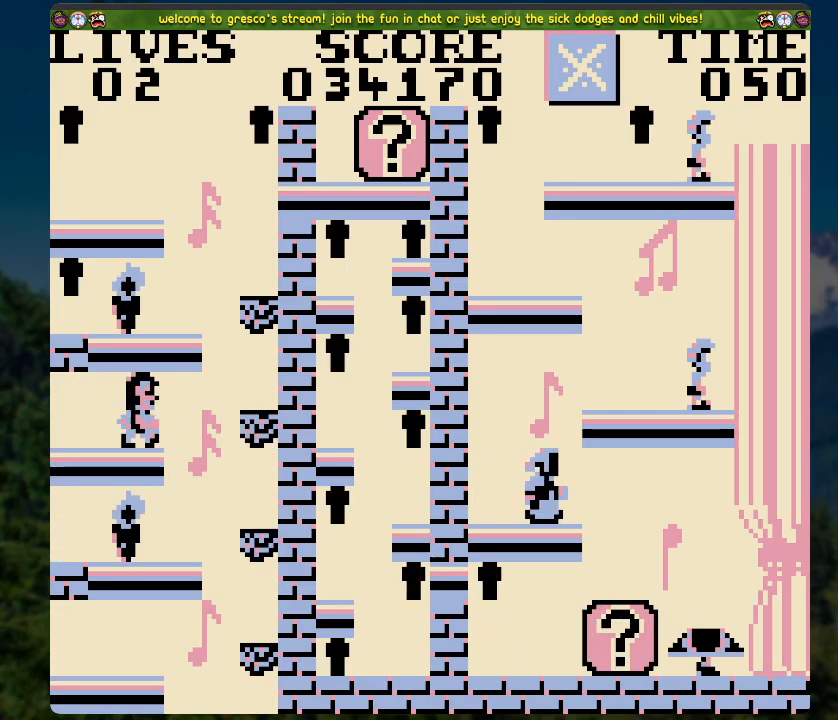
{"buttons": ["A", "DPAD_LEFT"], "left_stick": "center", "right_stick": "center", "events": [[301, "DPAD_RIGHT", "up"], [402, "DPAD_LEFT", "down"], [452, "A", "down"]]}
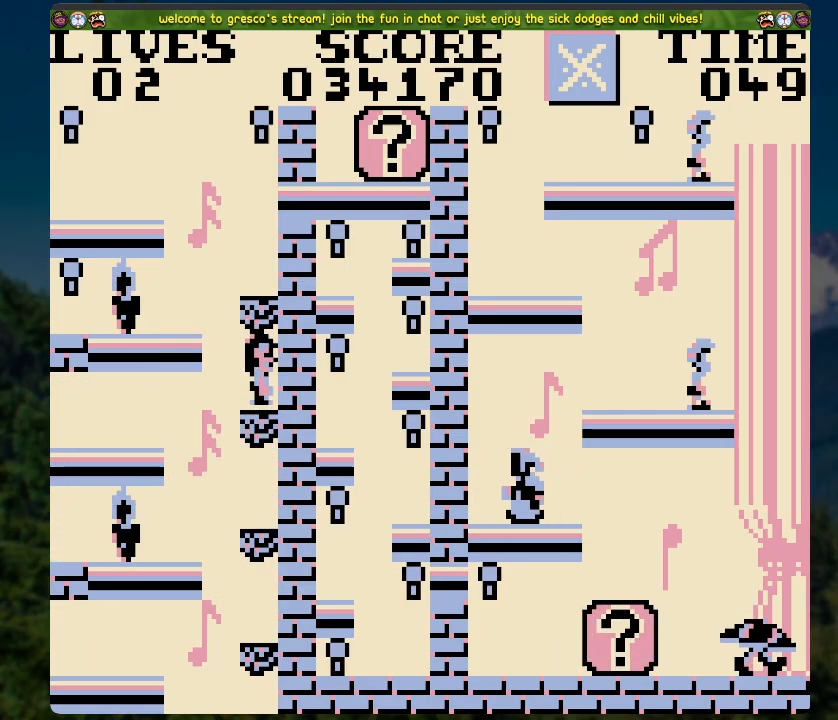
{"buttons": ["DPAD_LEFT"], "left_stick": "center", "right_stick": "center", "events": [[151, "A", "up"], [151, "DPAD_LEFT", "up"], [502, "DPAD_LEFT", "down"]]}